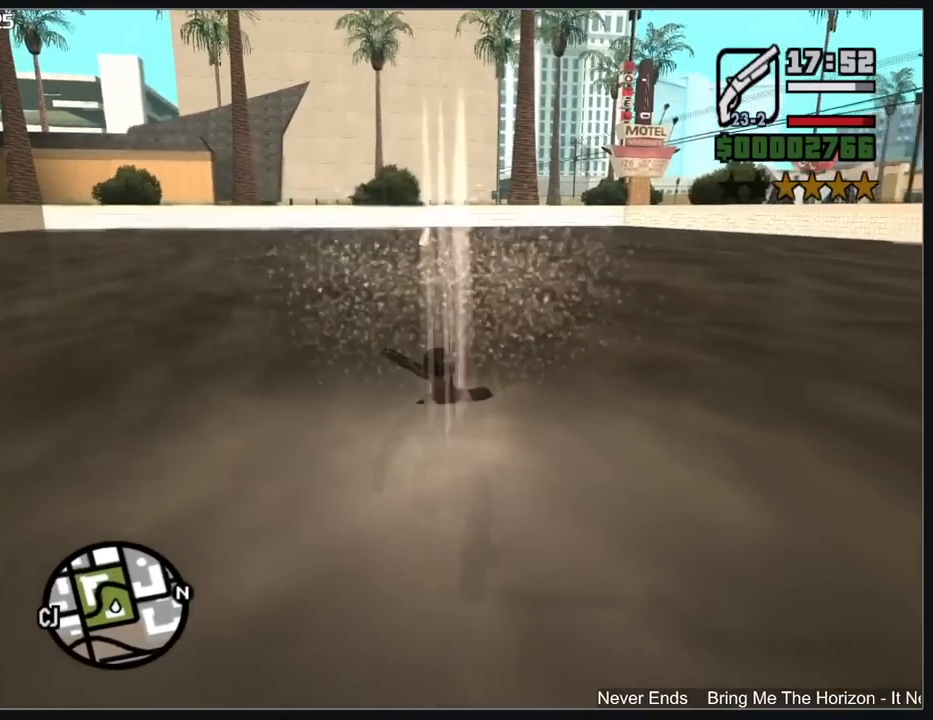
Gameplay with keyboard and mouse; each line is a JSON object with the keys and mouse buttons held at the frame after it. "events" lists presses ("down") and releases ("up") of "a", "shift", "w", "mouse_left", "mouse_wheel" and "mouse_right" between this image and that frame as [ms after this image, input, new state], when the widget could be followed in between. "mouse_left", "mouse_wheel", "mouse_right" = the "left", "wheel", "right" buttons of the "mouse" list. No other keys are recorded. "wheel" means that the mouse wheel is clicked or scrolled. Mouse movement is not recorded.
{"keys": ["w"], "mouse": [], "events": [[317, "shift", "down"], [467, "shift", "up"]]}
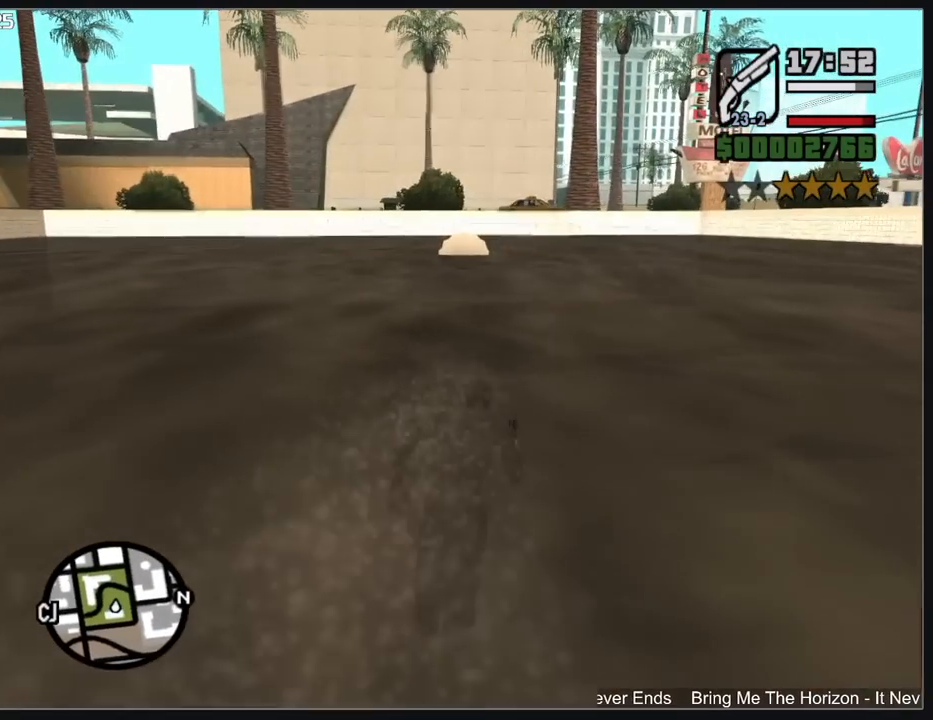
{"keys": ["w"], "mouse": [], "events": []}
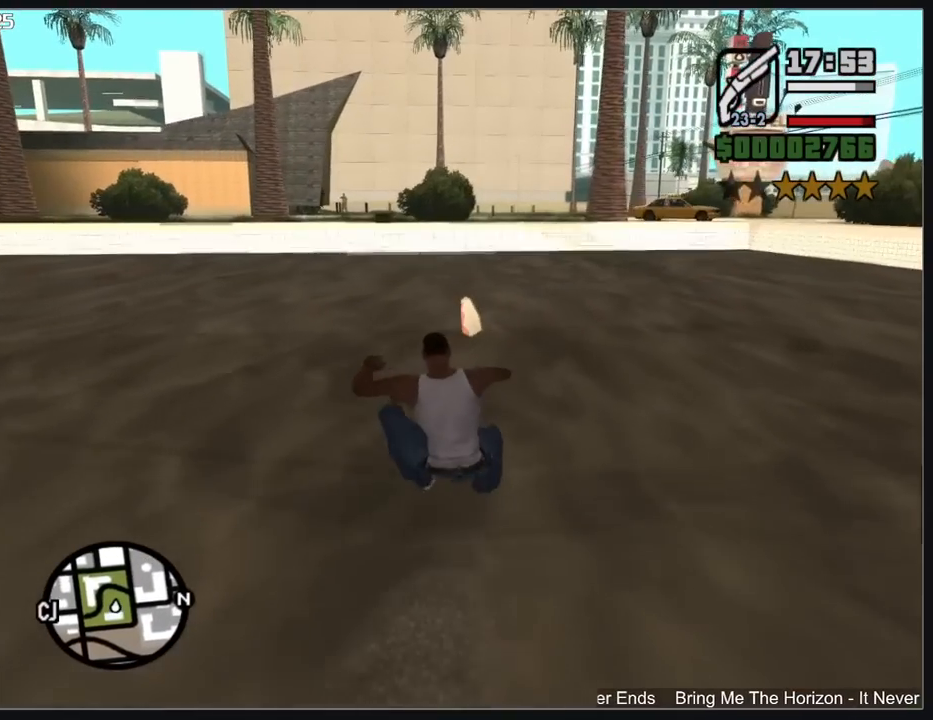
{"keys": ["w"], "mouse": [], "events": []}
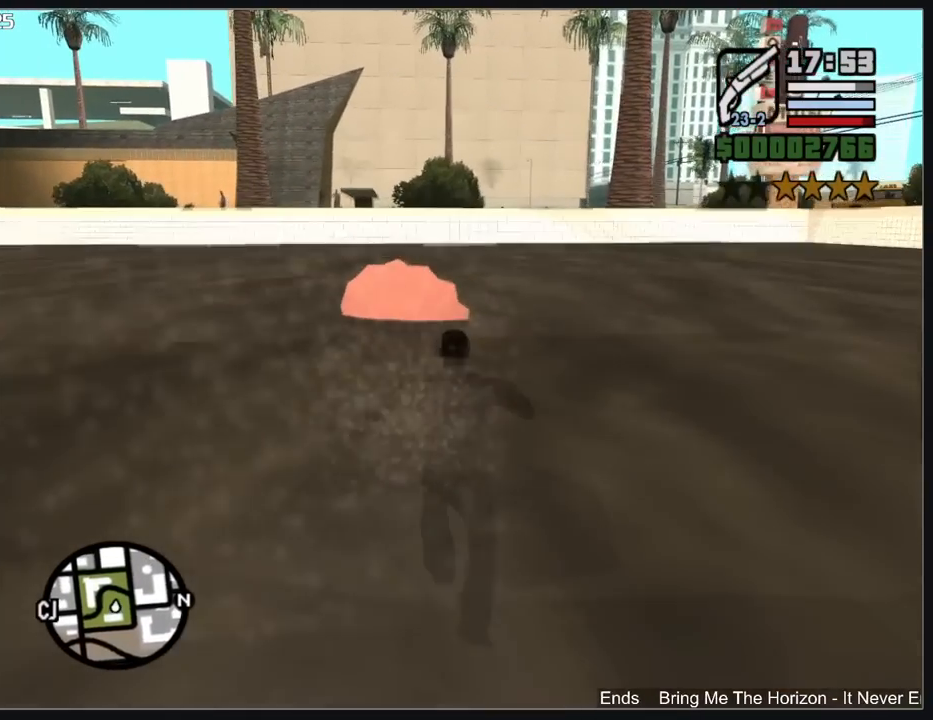
{"keys": ["w"], "mouse": [], "events": []}
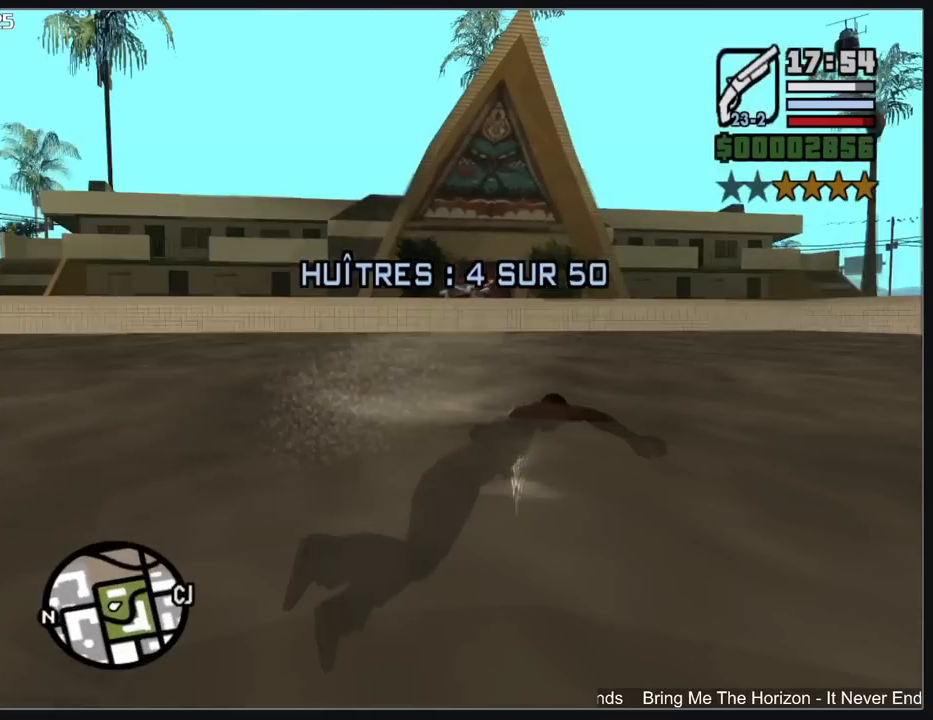
{"keys": ["w"], "mouse": [], "events": []}
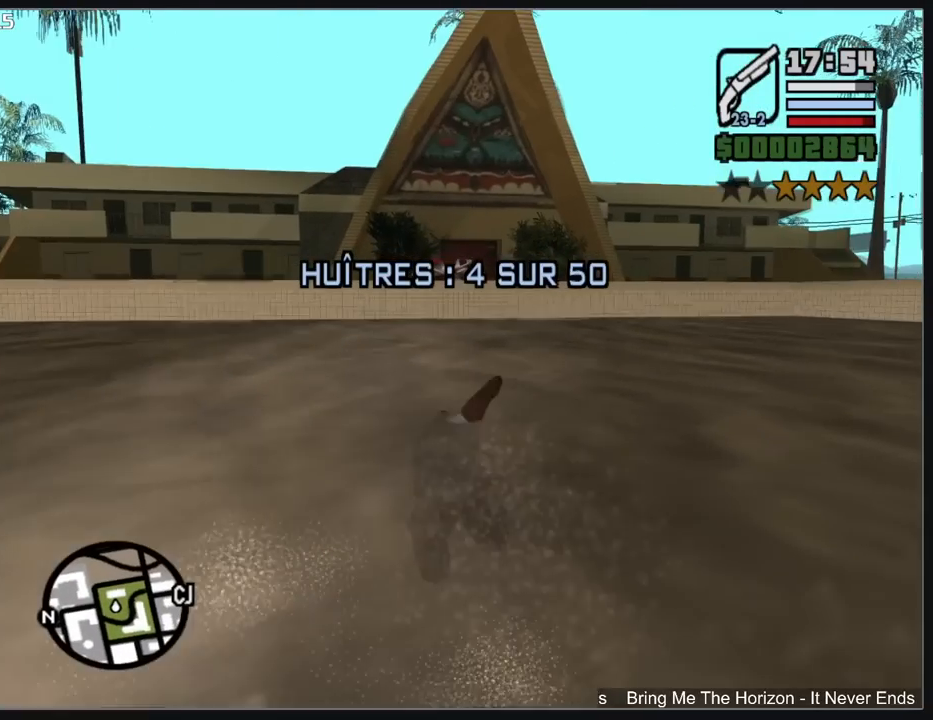
{"keys": ["w"], "mouse": [], "events": []}
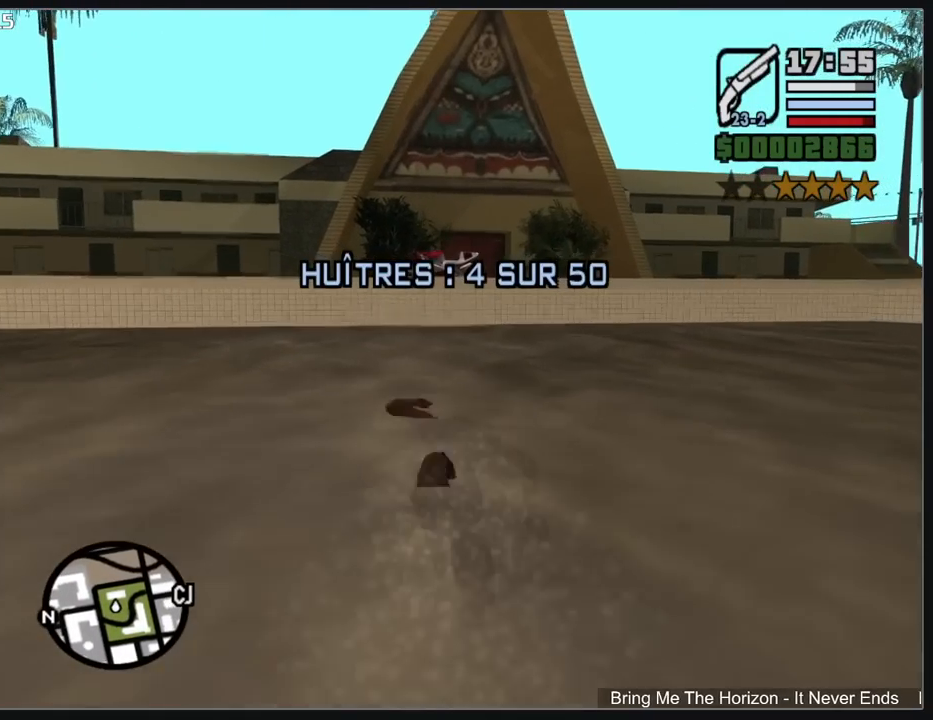
{"keys": ["w"], "mouse": [], "events": []}
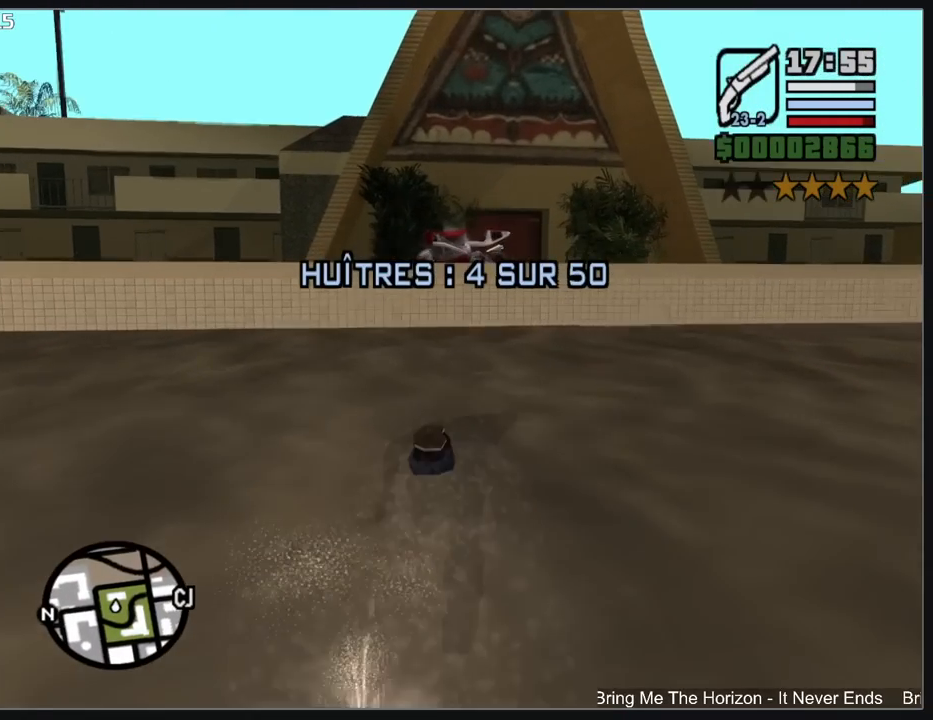
{"keys": ["shift", "w"], "mouse": [], "events": [[450, "shift", "down"]]}
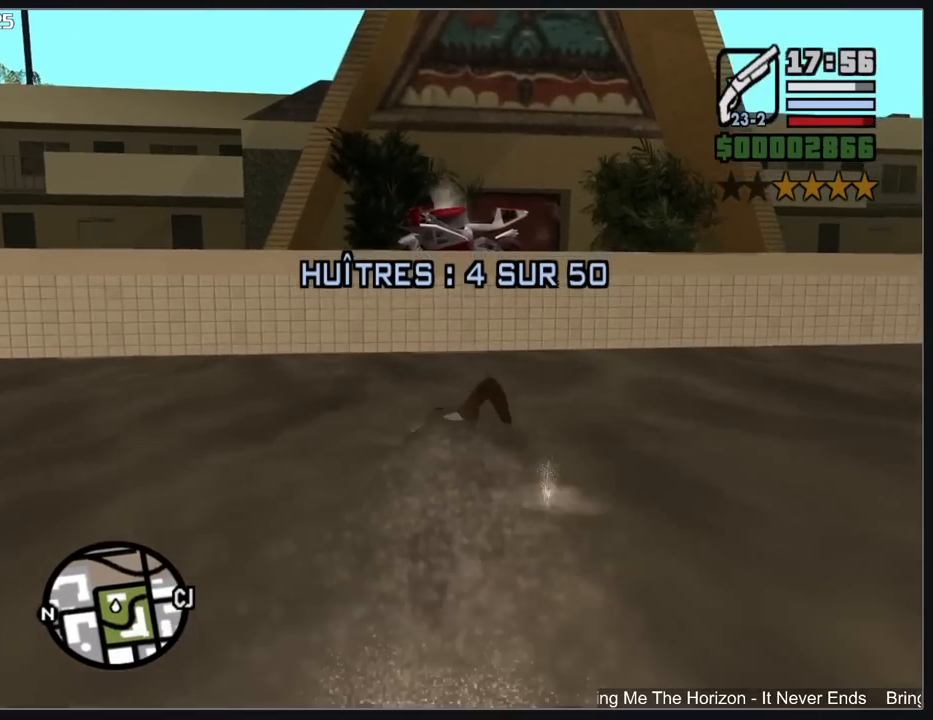
{"keys": ["w"], "mouse": [], "events": [[33, "shift", "up"], [150, "shift", "down"], [250, "shift", "up"], [367, "shift", "down"], [483, "shift", "up"]]}
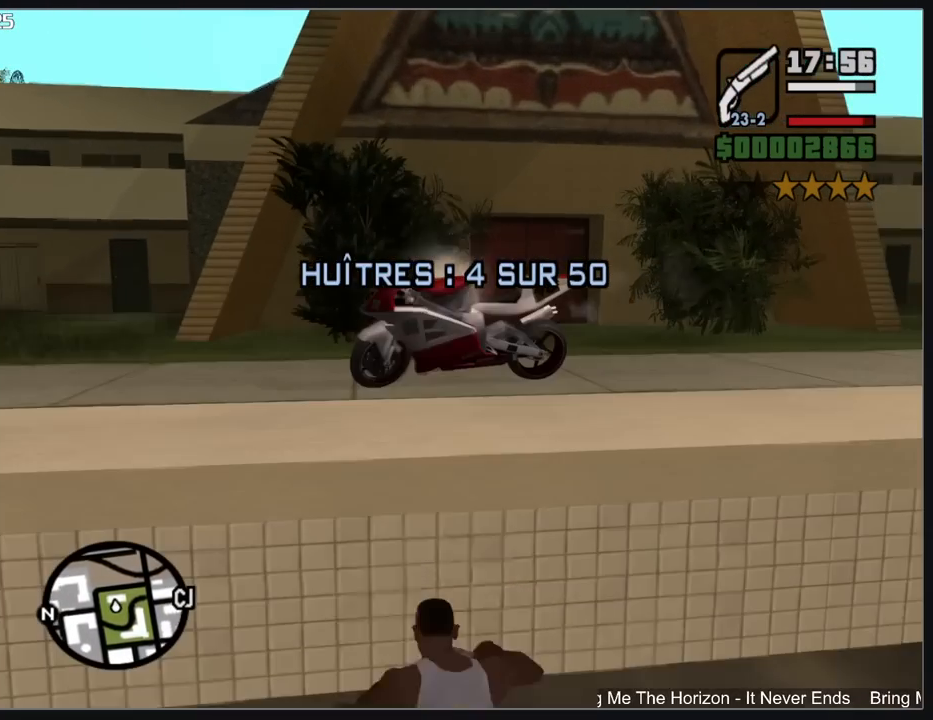
{"keys": ["w"], "mouse": [], "events": [[67, "shift", "down"], [217, "shift", "up"]]}
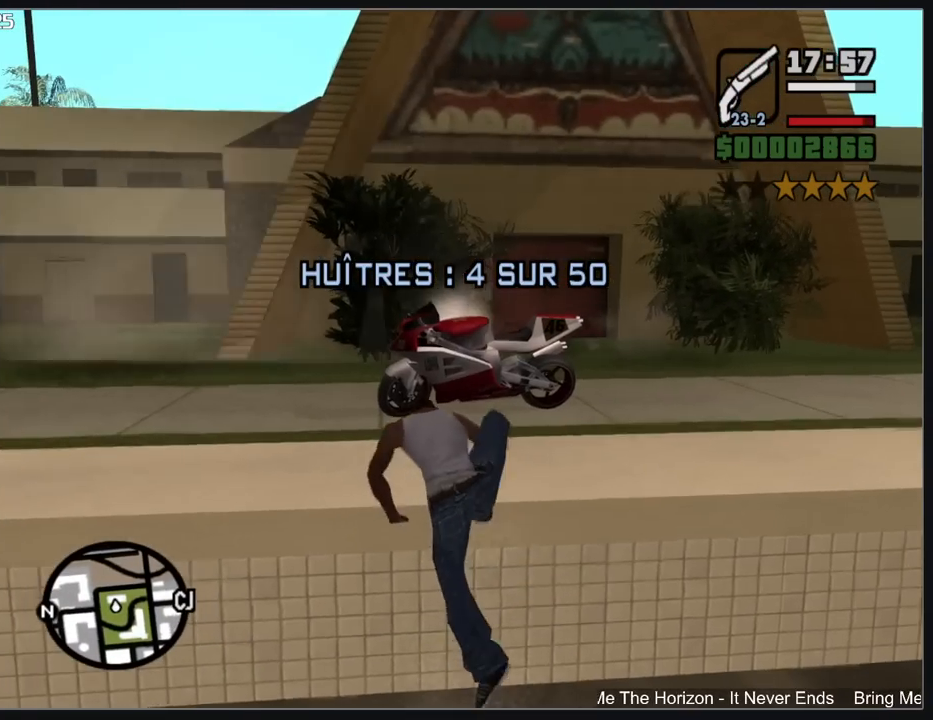
{"keys": ["w"], "mouse": [], "events": []}
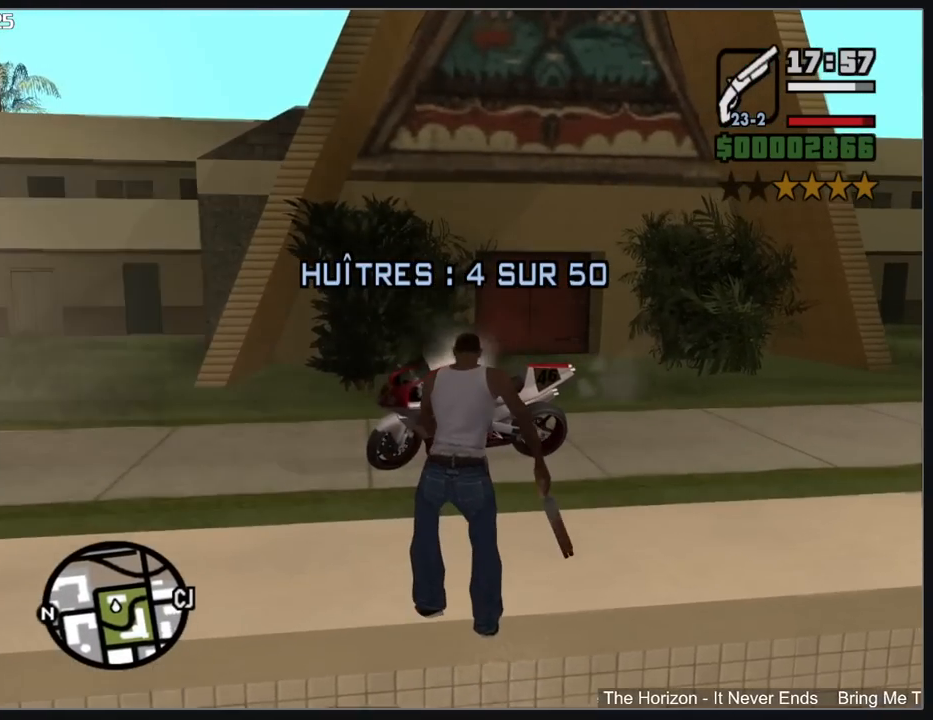
{"keys": ["w"], "mouse": [], "events": []}
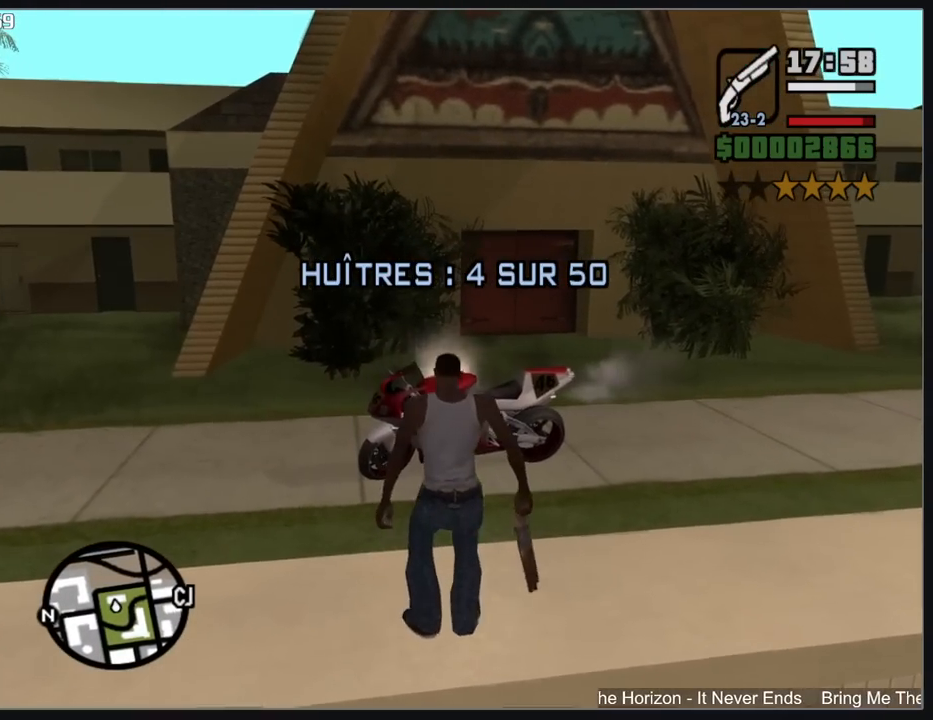
{"keys": [], "mouse": [], "events": [[483, "w", "up"]]}
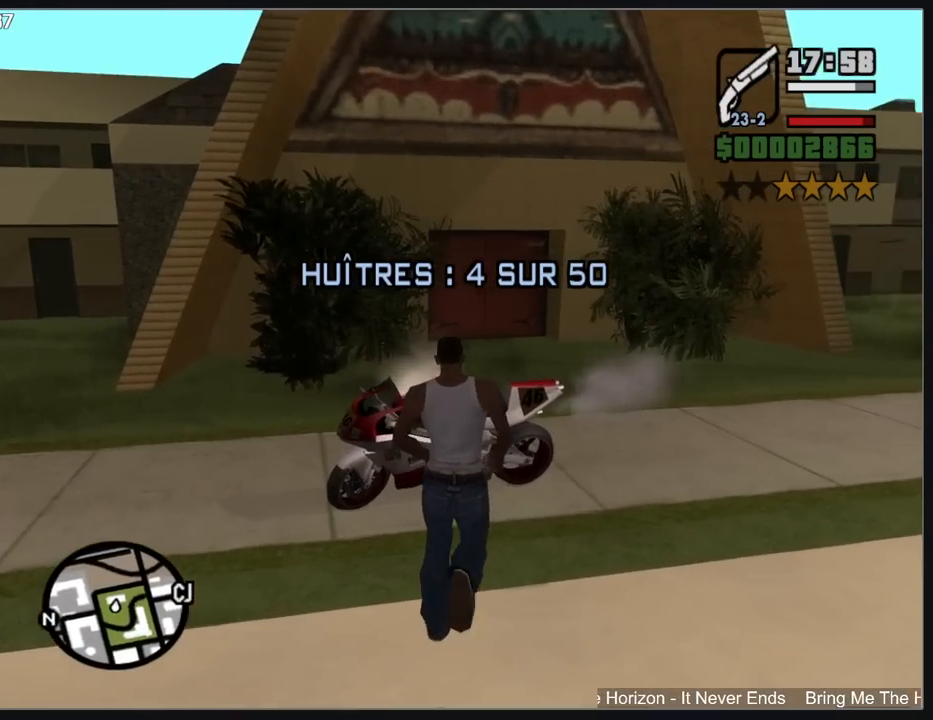
{"keys": [], "mouse": [], "events": []}
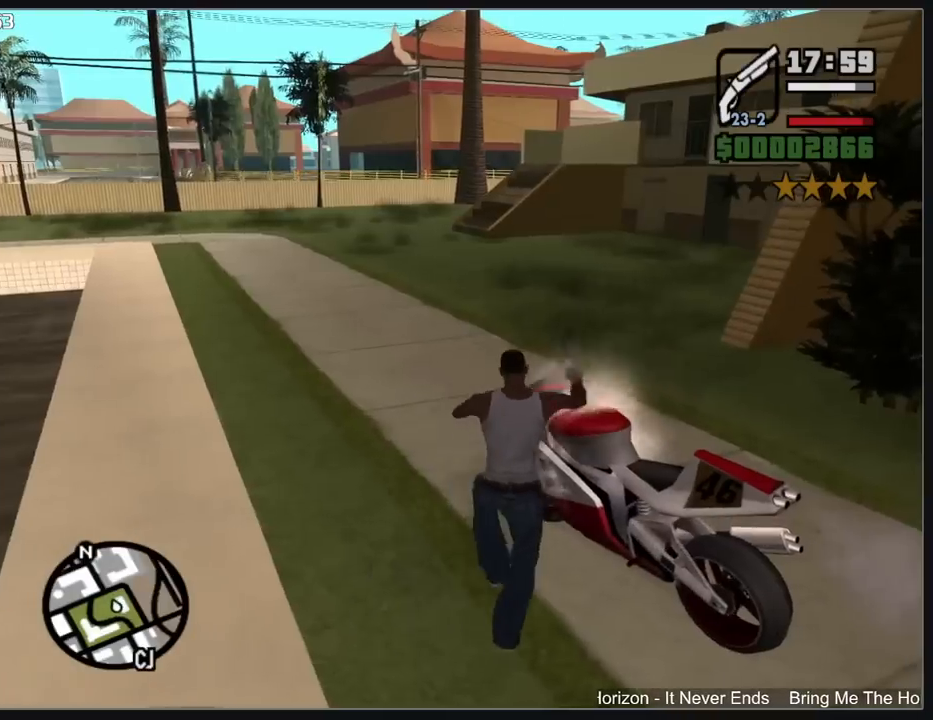
{"keys": ["shift", "w"], "mouse": [], "events": [[200, "w", "down"], [233, "shift", "down"]]}
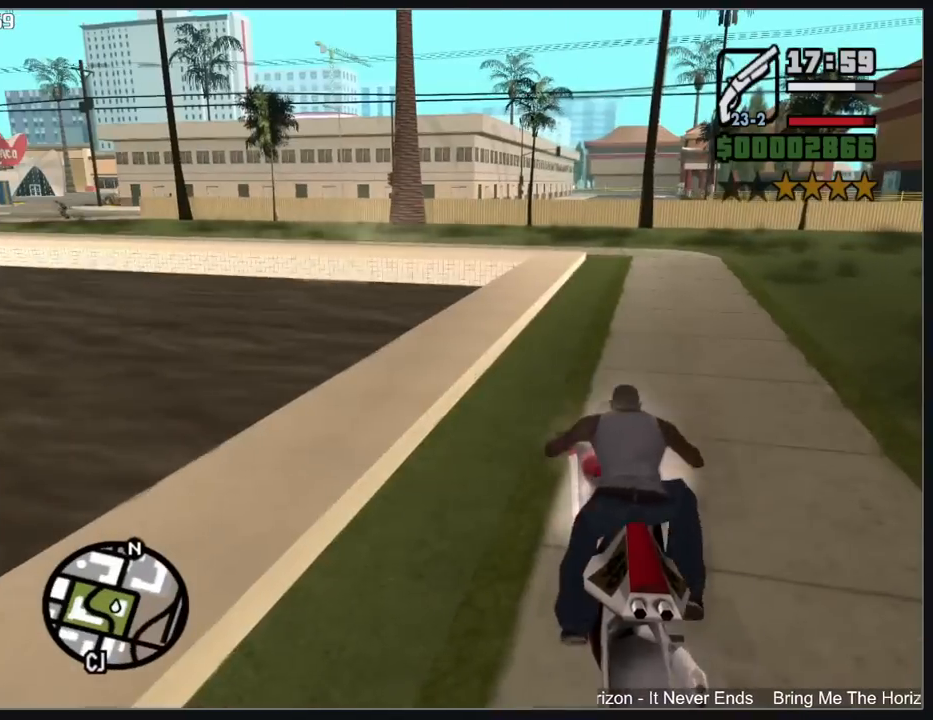
{"keys": ["w"], "mouse": ["right"], "events": [[150, "mouse_right", "down"], [217, "shift", "up"], [250, "mouse_right", "up"], [317, "mouse_right", "down"], [417, "mouse_right", "up"], [500, "mouse_right", "down"]]}
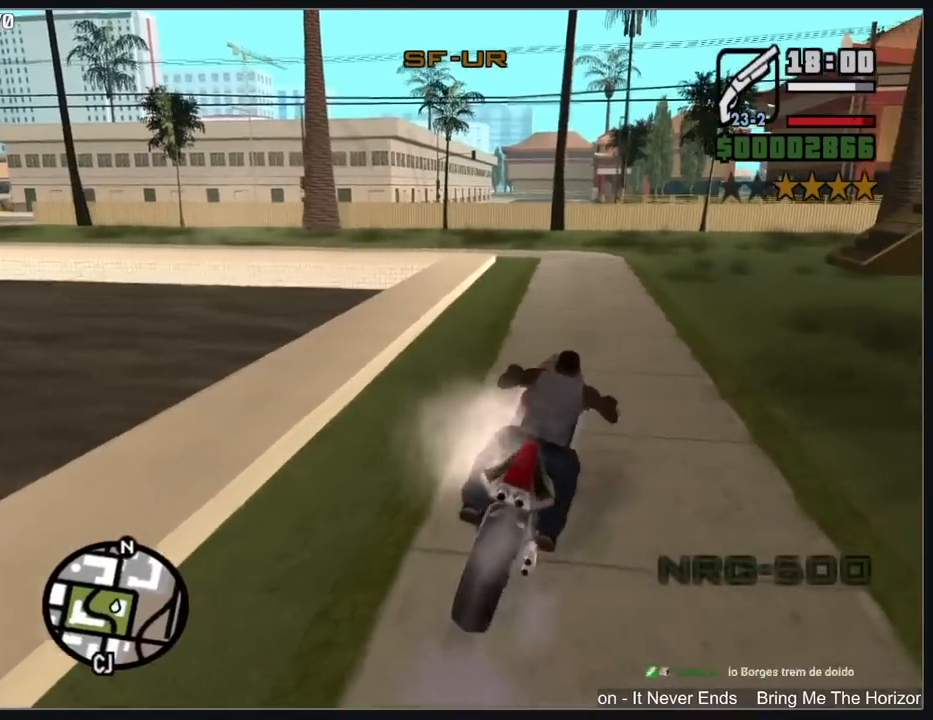
{"keys": ["a", "w"], "mouse": [], "events": [[83, "mouse_right", "up"], [167, "mouse_right", "down"], [250, "mouse_right", "up"], [333, "mouse_right", "down"], [433, "mouse_right", "up"], [467, "a", "down"]]}
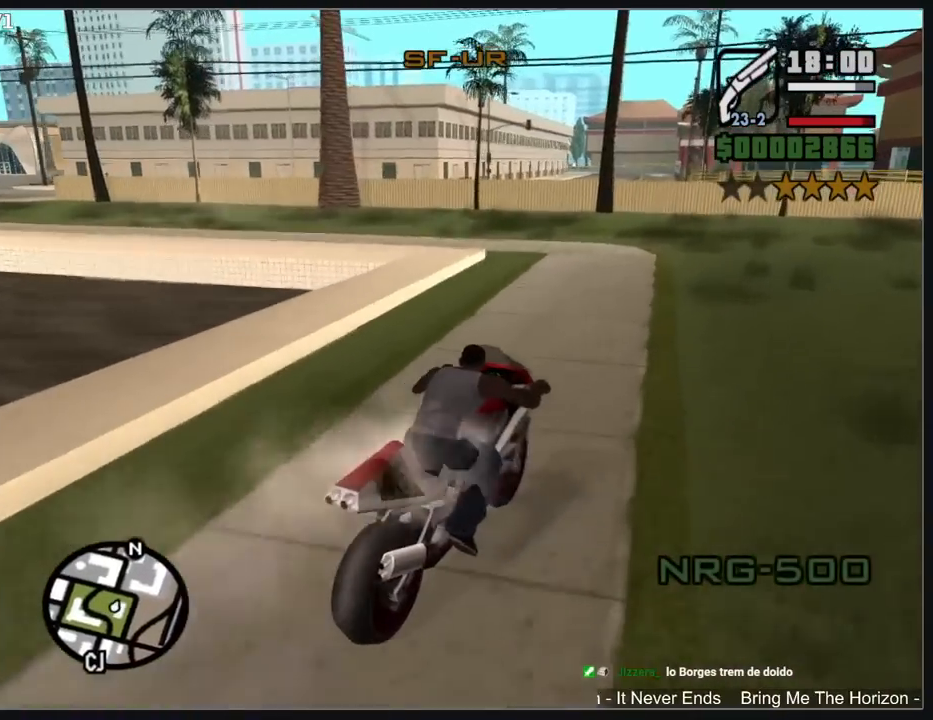
{"keys": ["a", "w"], "mouse": [], "events": []}
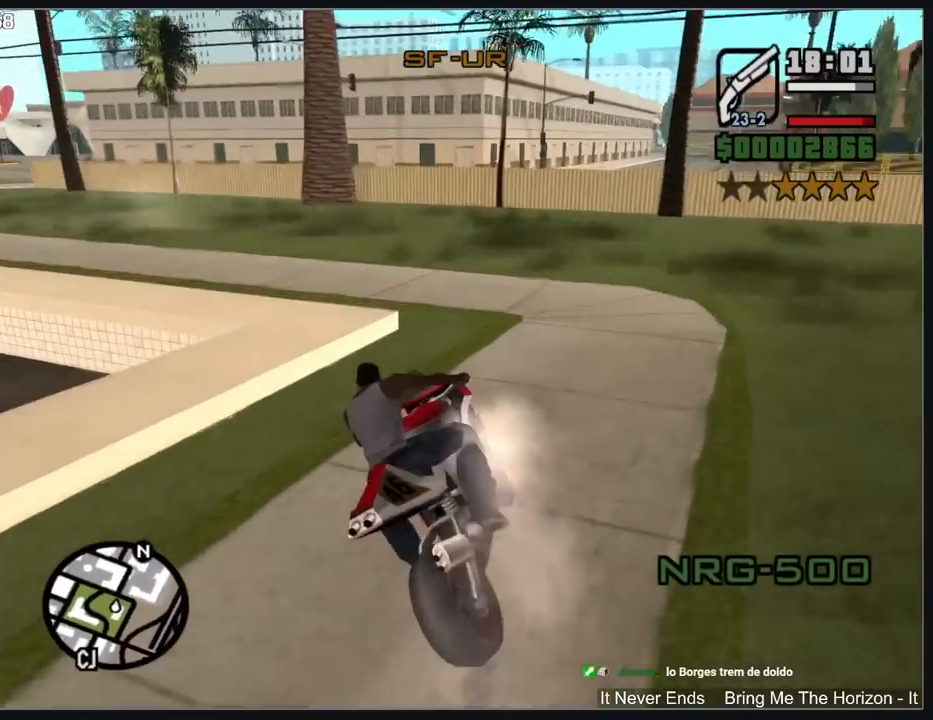
{"keys": ["a", "w"], "mouse": ["right"], "events": [[467, "mouse_right", "down"]]}
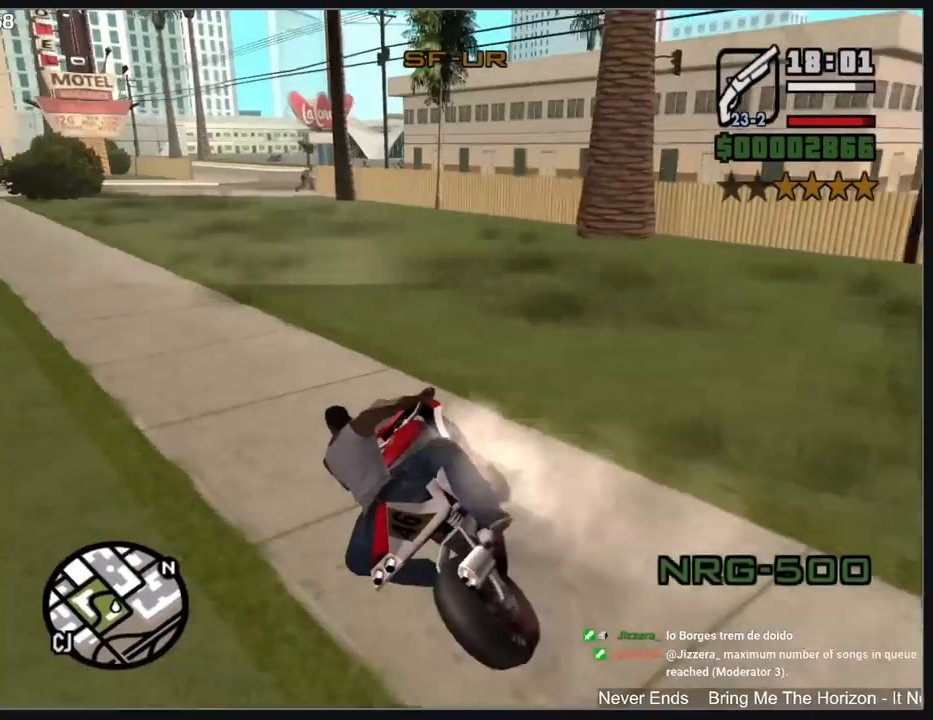
{"keys": ["w"], "mouse": [], "events": [[50, "mouse_right", "up"], [150, "mouse_right", "down"], [233, "mouse_right", "up"], [333, "a", "up"], [350, "mouse_right", "down"], [417, "mouse_right", "up"]]}
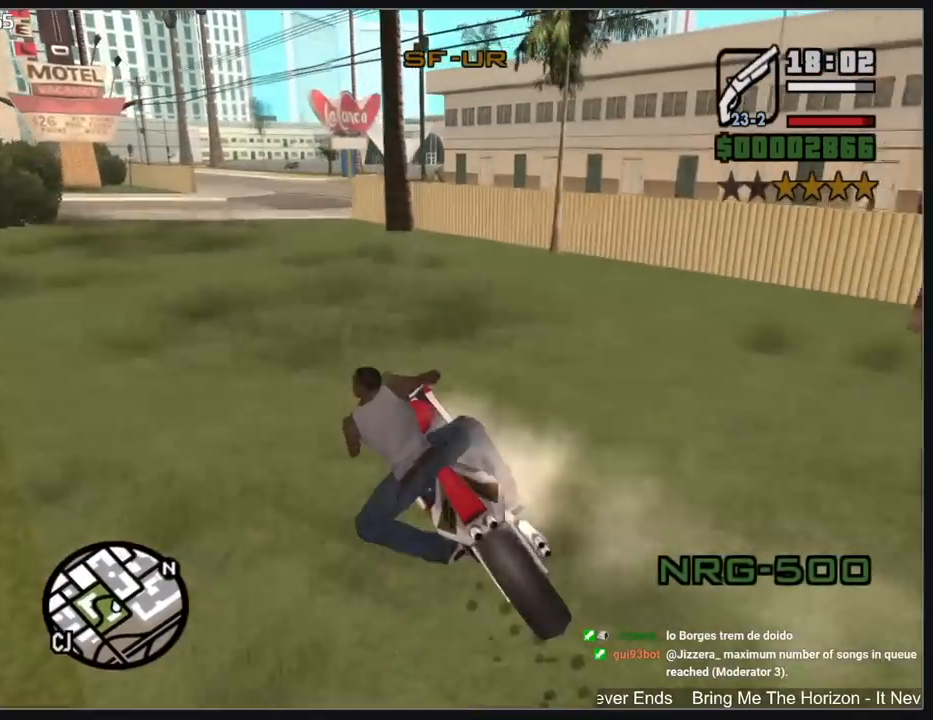
{"keys": ["w"], "mouse": [], "events": []}
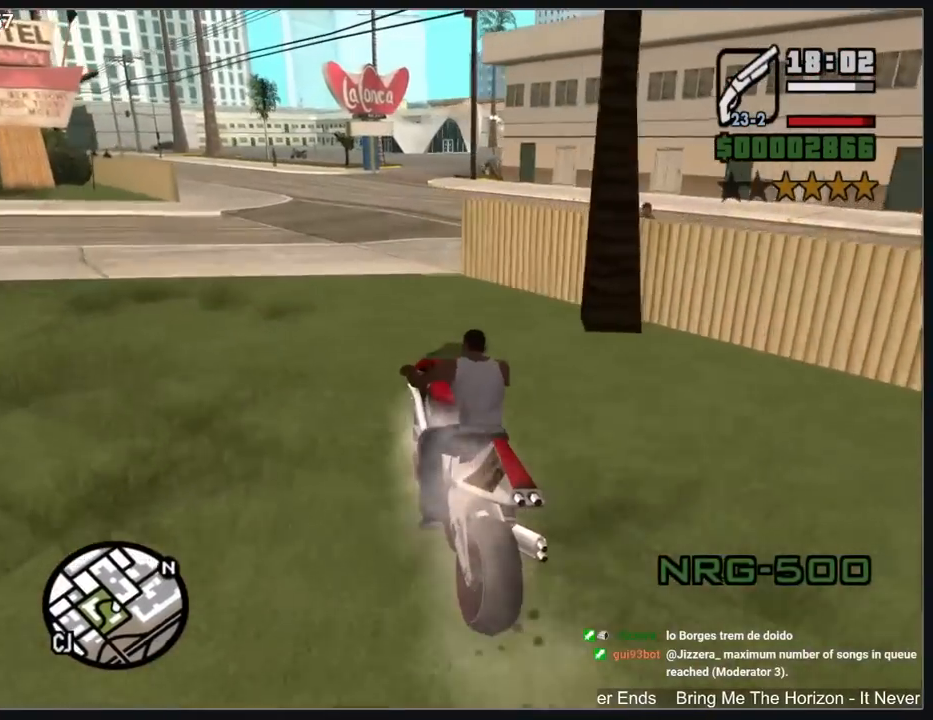
{"keys": ["w"], "mouse": ["right"], "events": [[67, "mouse_right", "down"], [167, "mouse_right", "up"], [267, "mouse_right", "down"], [350, "mouse_right", "up"], [450, "mouse_right", "down"]]}
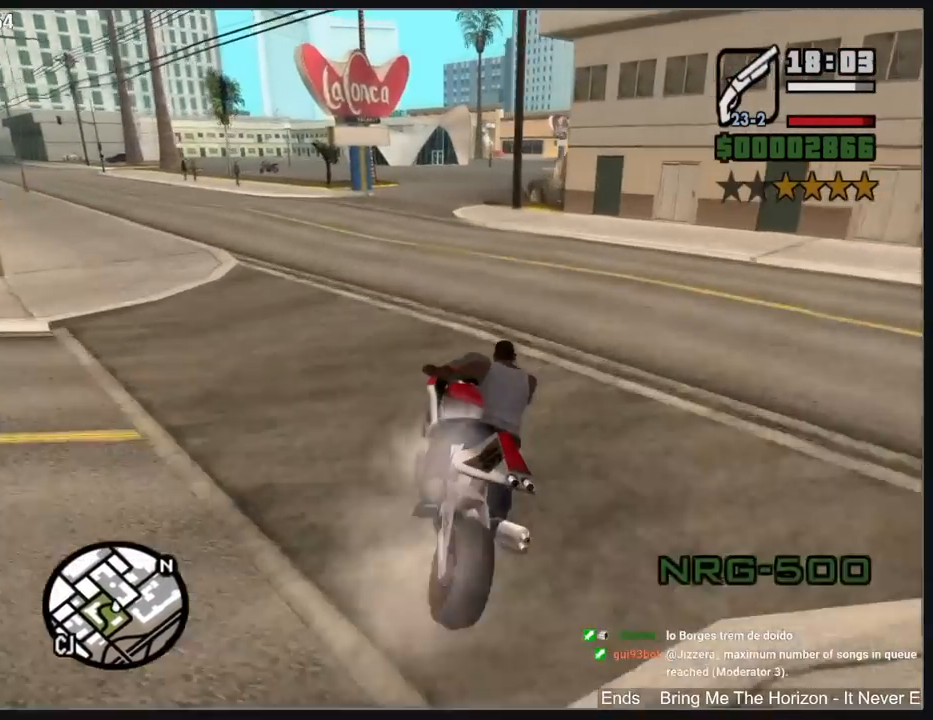
{"keys": ["w"], "mouse": [], "events": [[50, "mouse_right", "up"], [150, "mouse_right", "down"], [217, "mouse_right", "up"]]}
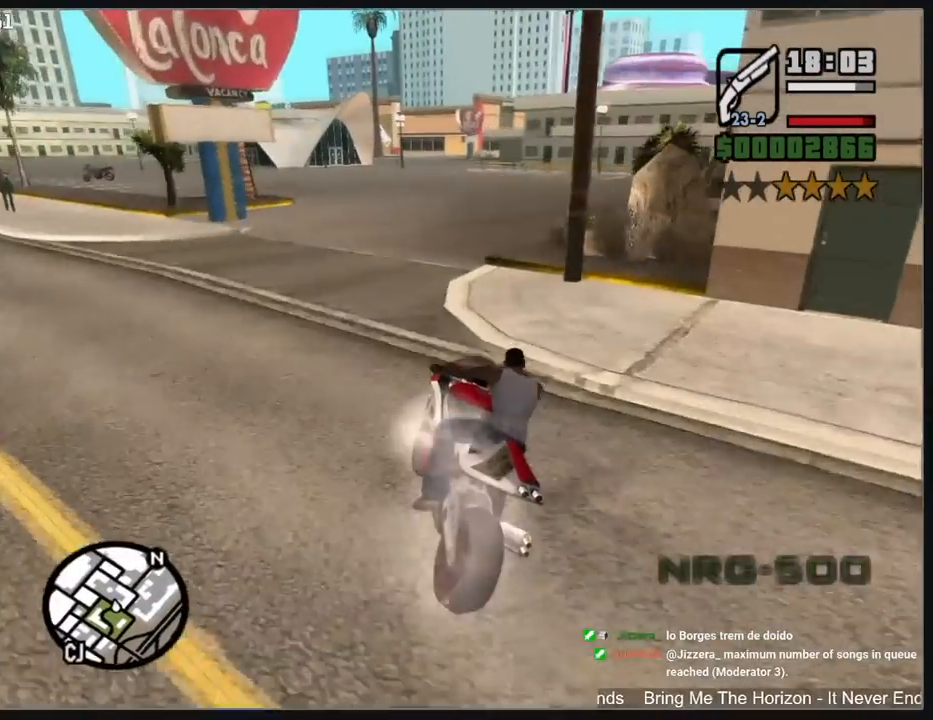
{"keys": ["w"], "mouse": [], "events": []}
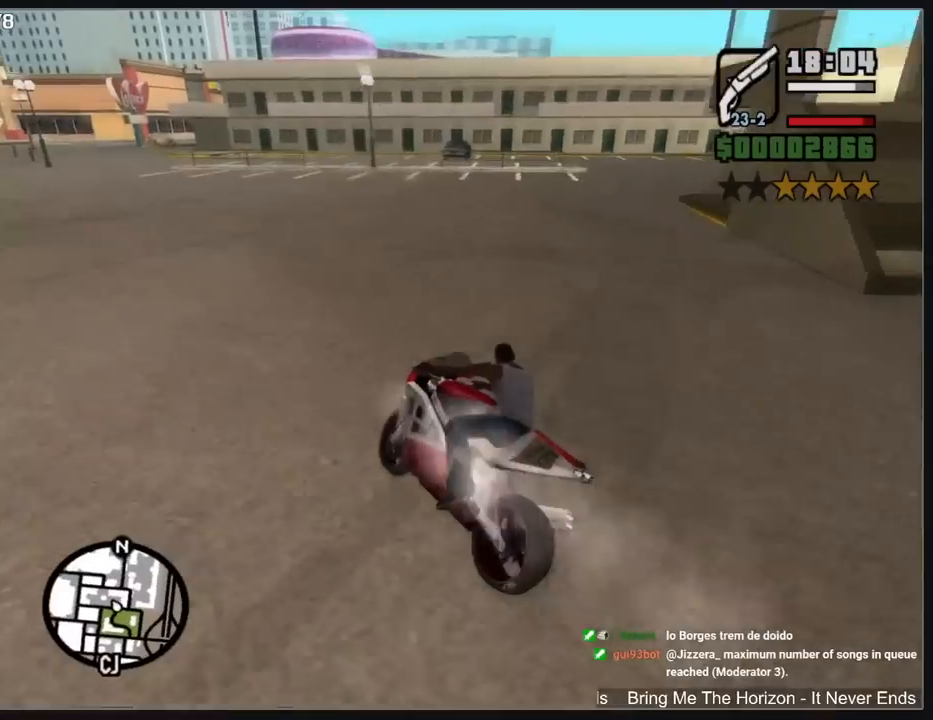
{"keys": ["a"], "mouse": [], "events": [[167, "w", "up"], [300, "a", "down"]]}
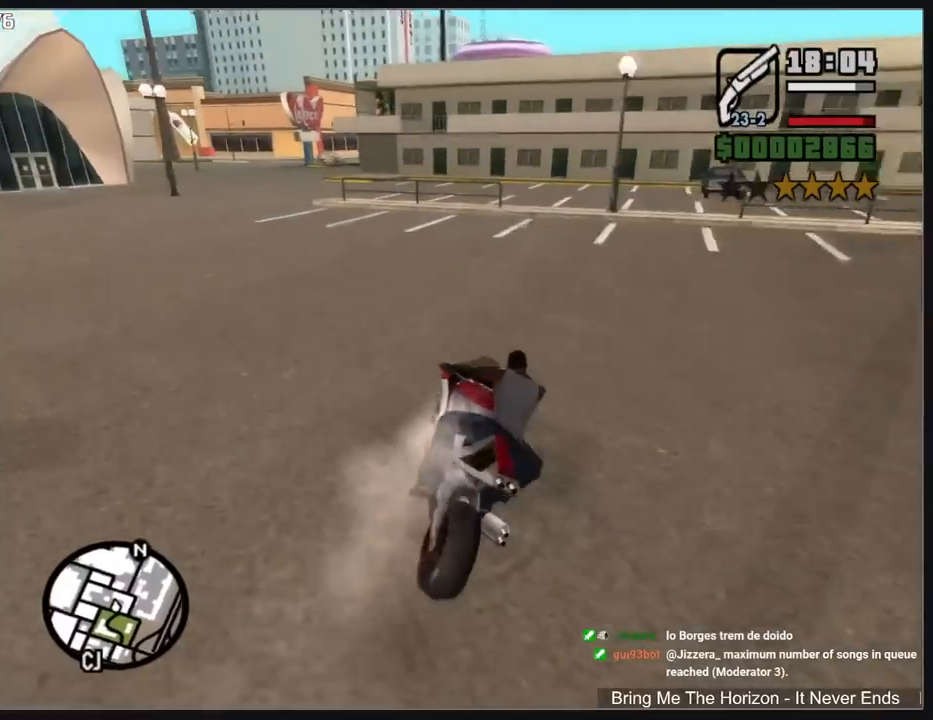
{"keys": ["a", "w"], "mouse": [], "events": [[267, "w", "down"], [300, "w", "up"], [417, "w", "down"]]}
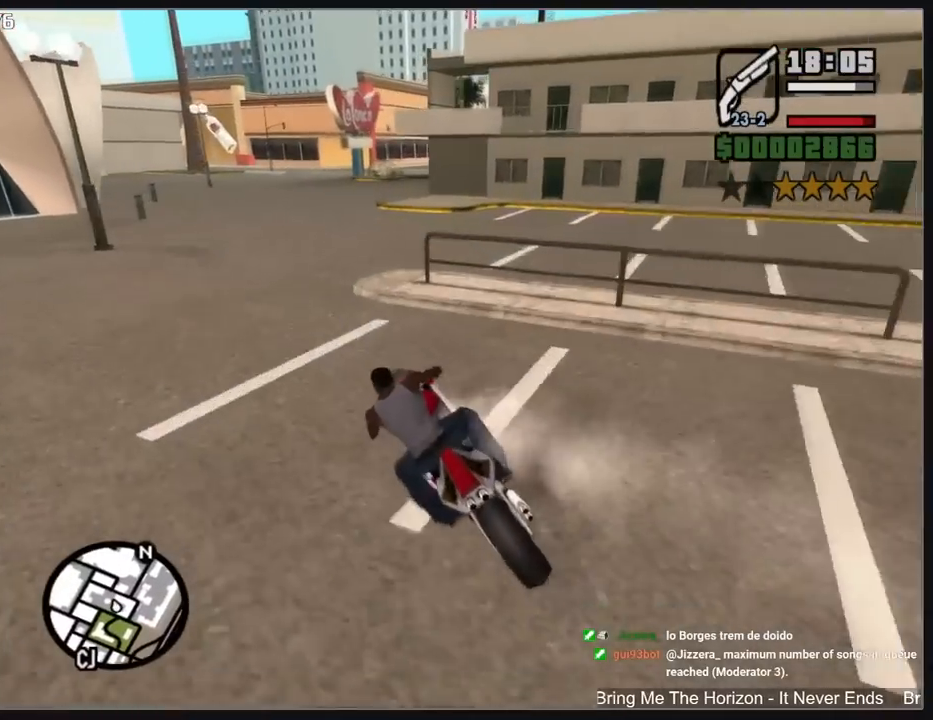
{"keys": ["w"], "mouse": [], "events": [[17, "a", "up"]]}
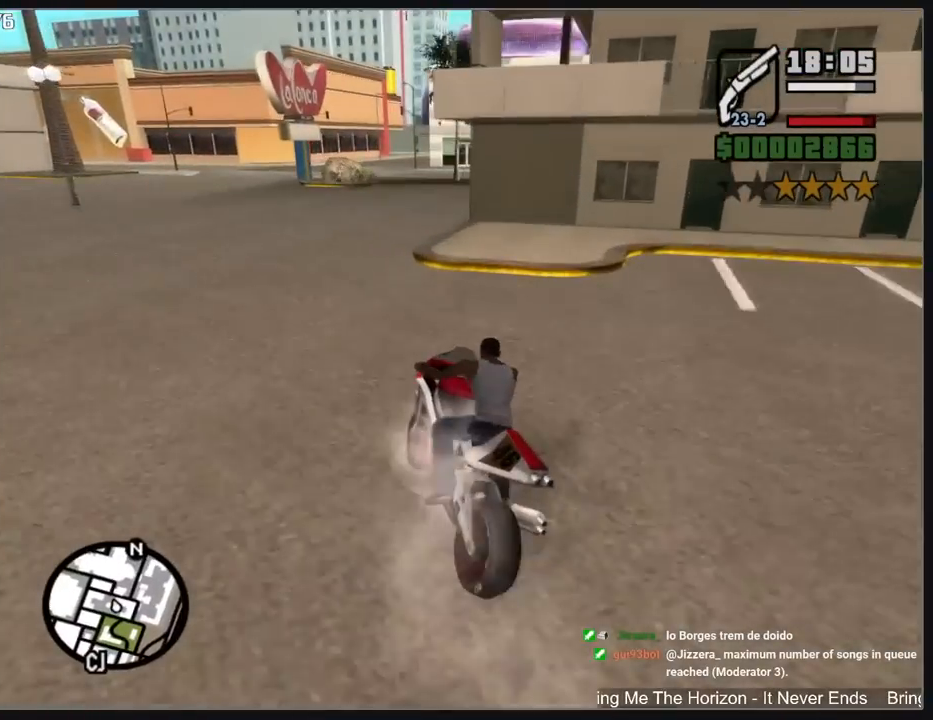
{"keys": [], "mouse": [], "events": [[33, "w", "up"]]}
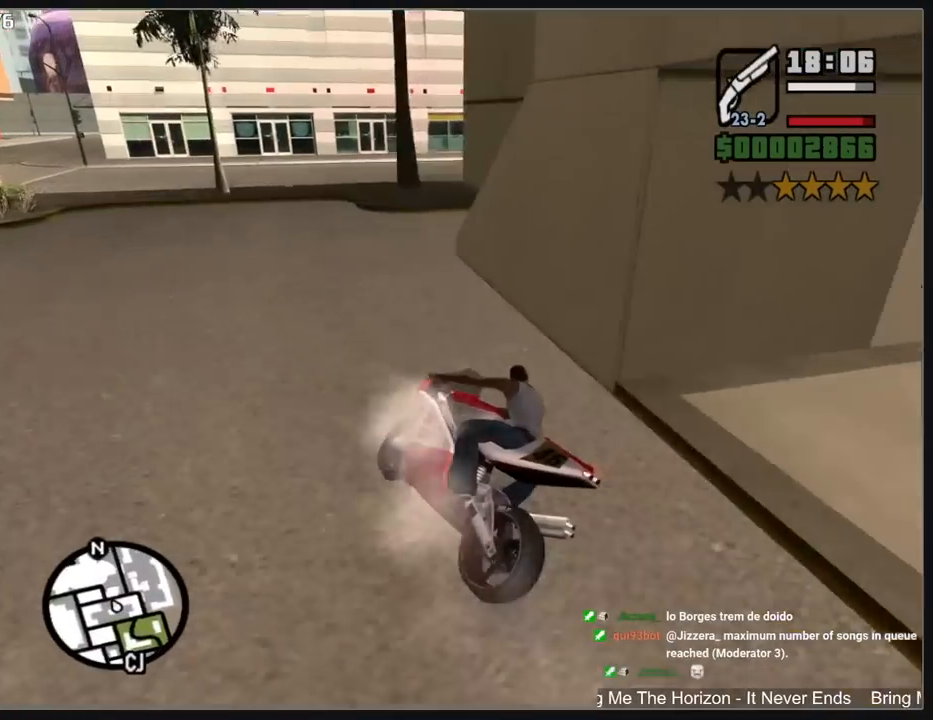
{"keys": [], "mouse": [], "events": [[350, "a", "down"], [400, "a", "up"]]}